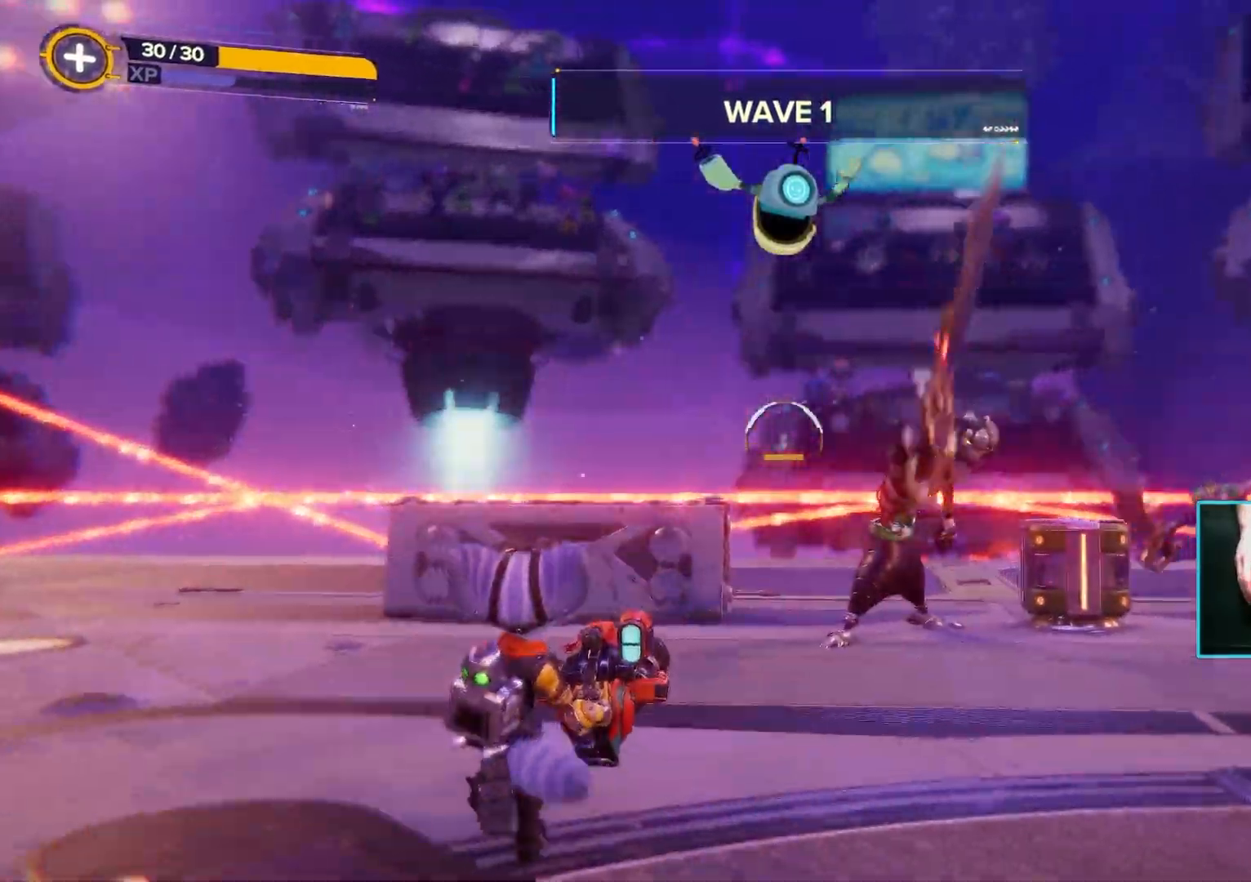
Gameplay with keyboard and mouse; each line is a JSON object with the keys and mouse buttons held at the frame after it. "events" lists presses ("down") and releases ("up") of "1", "2", "3", "4", "5", "a", "alt", "b", "c", "ctrl", "d", "e", "f", "g", "q", "r", "s", "shift", "space", "t", "tab", "tilde", "v", "w", "x", "z", "mouse_left", "mouse_wheel", "mouse_right", "mouse_mb4" and "mouse_mb5" between this image and that frame as [ms after this image, input, new state], when the widget could be followed in between. "mouse_left", "mouse_wheel", "mouse_right", "mouse_mb4", "mouse_mb5" = the "left", "wheel", "right", "mb4", "mb5" buttons of the "mouse" list. No other keys are recorded. "wheel" means that the mouse wheel is clicked or scrolled. Mouse movement is not recorded.
{"keys": ["a", "s"], "mouse": ["right"], "events": [[267, "mouse_left", "down"], [300, "w", "up"], [350, "mouse_left", "up"], [450, "a", "down"], [483, "s", "down"]]}
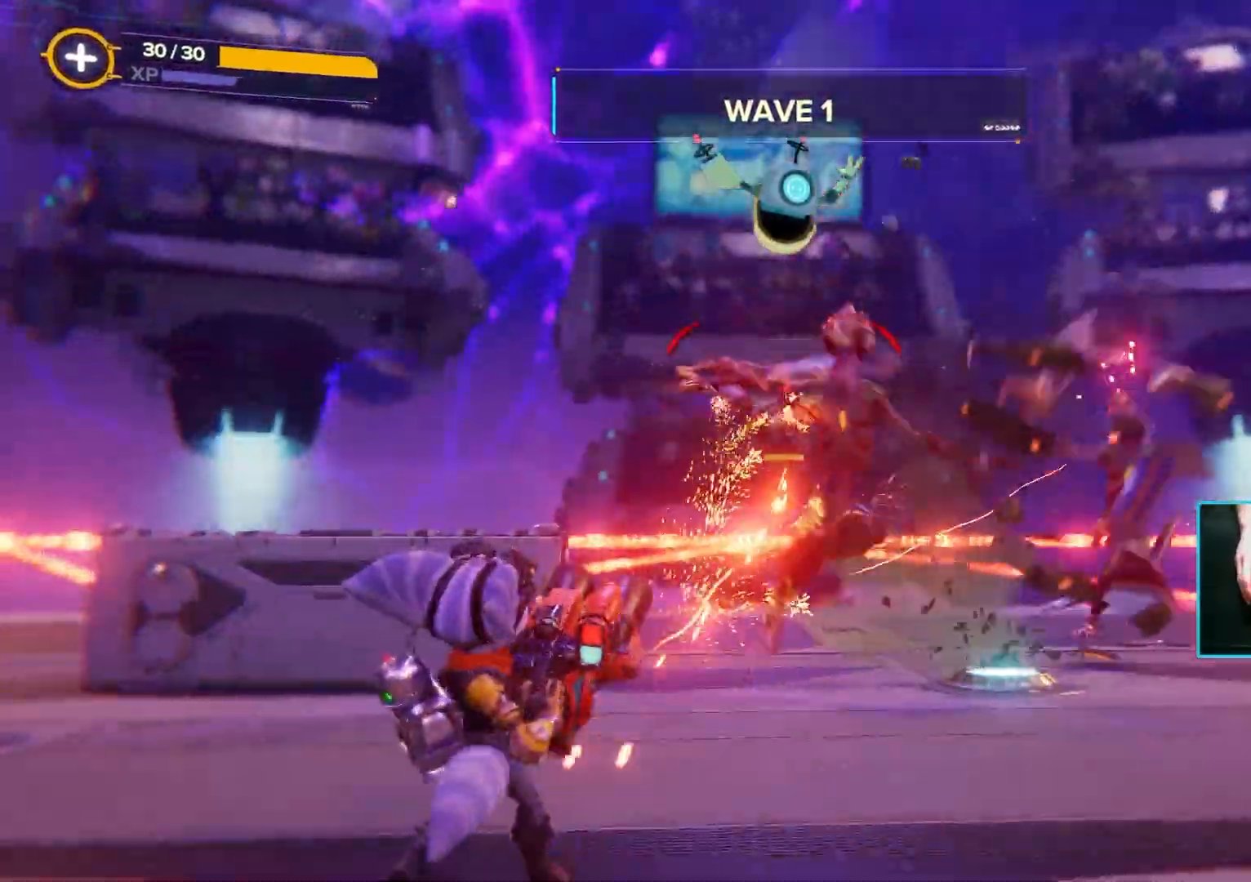
{"keys": ["w"], "mouse": [], "events": [[33, "mouse_right", "up"], [83, "a", "up"], [267, "a", "down"], [317, "s", "up"], [467, "w", "down"], [500, "a", "up"]]}
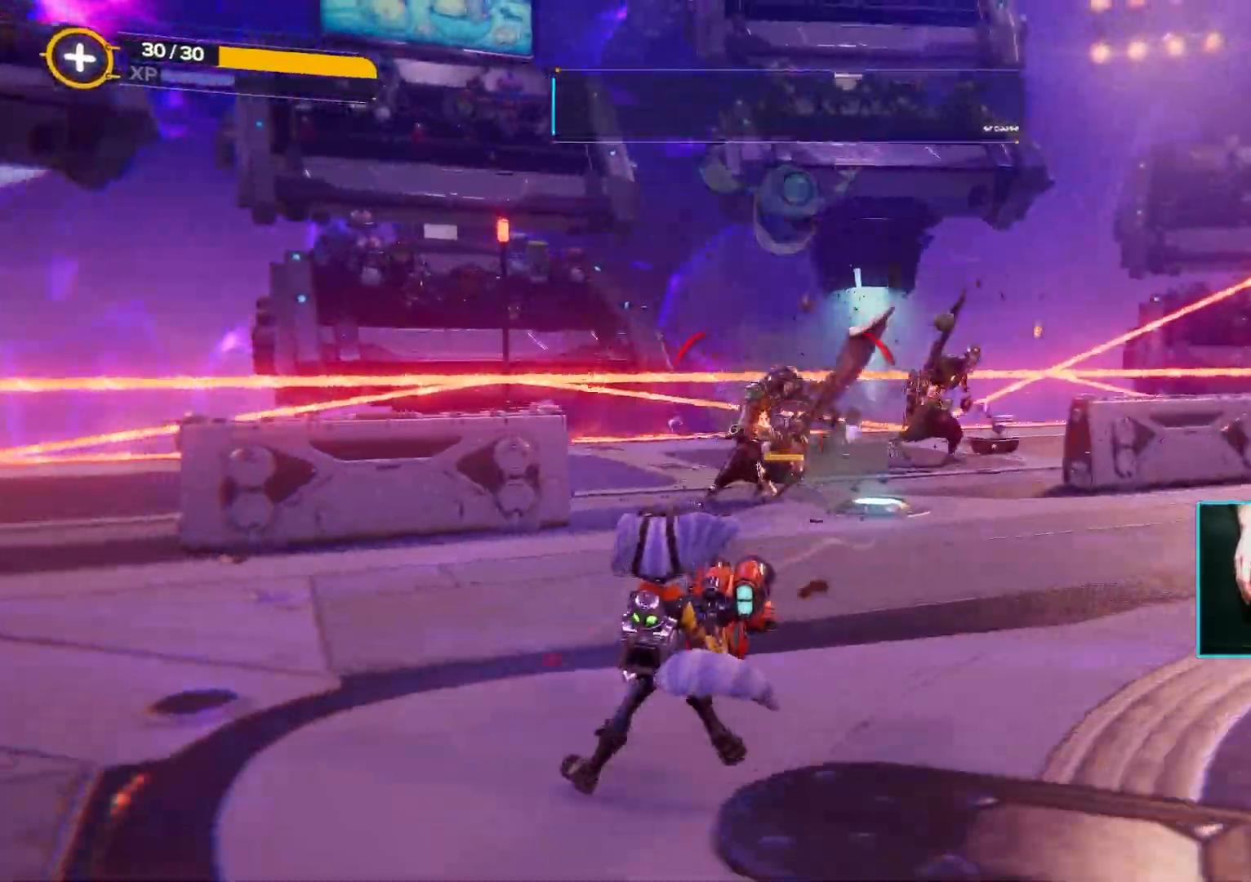
{"keys": [], "mouse": ["left"], "events": [[383, "w", "up"], [467, "mouse_left", "down"]]}
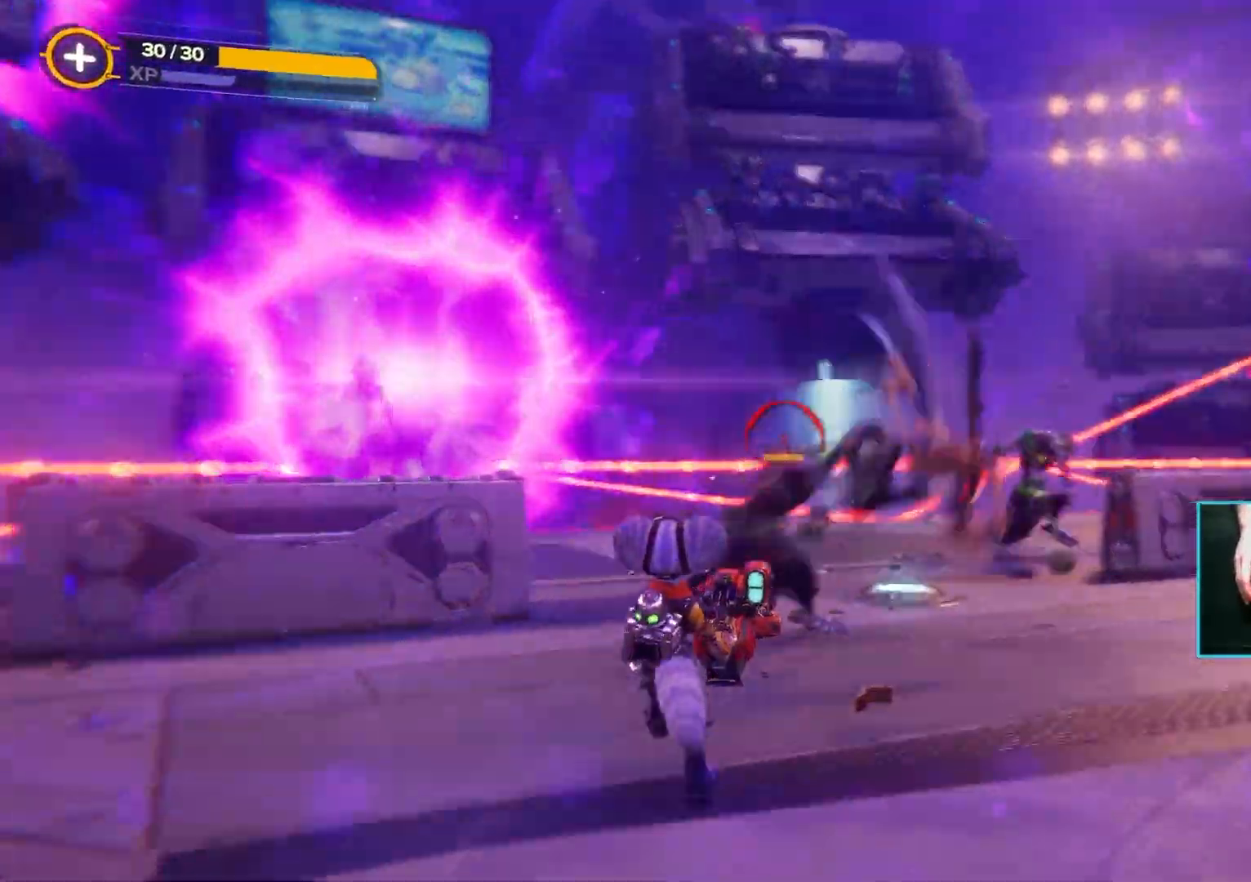
{"keys": ["a"], "mouse": [], "events": [[67, "s", "down"], [117, "mouse_left", "up"], [167, "a", "down"], [483, "s", "up"]]}
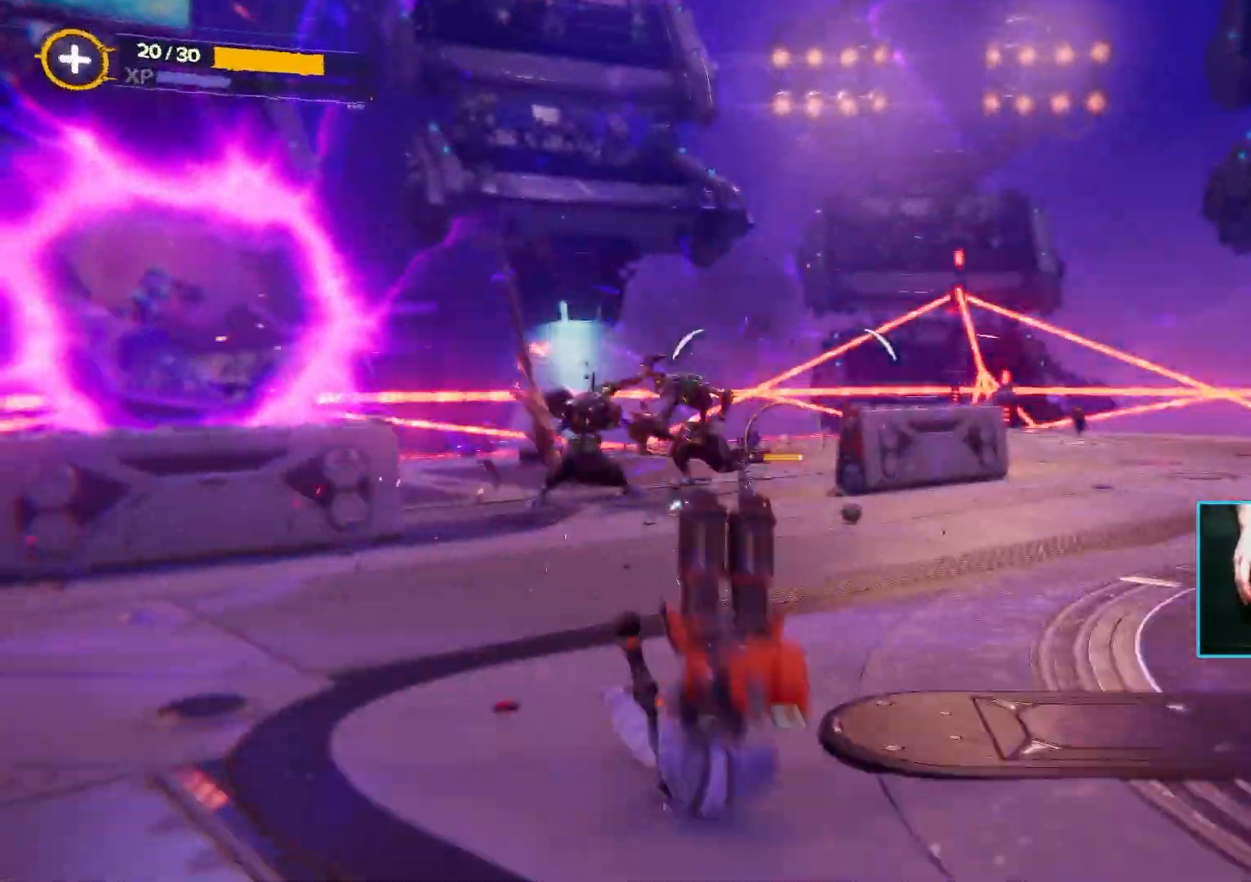
{"keys": ["w"], "mouse": [], "events": [[233, "w", "down"], [367, "a", "up"]]}
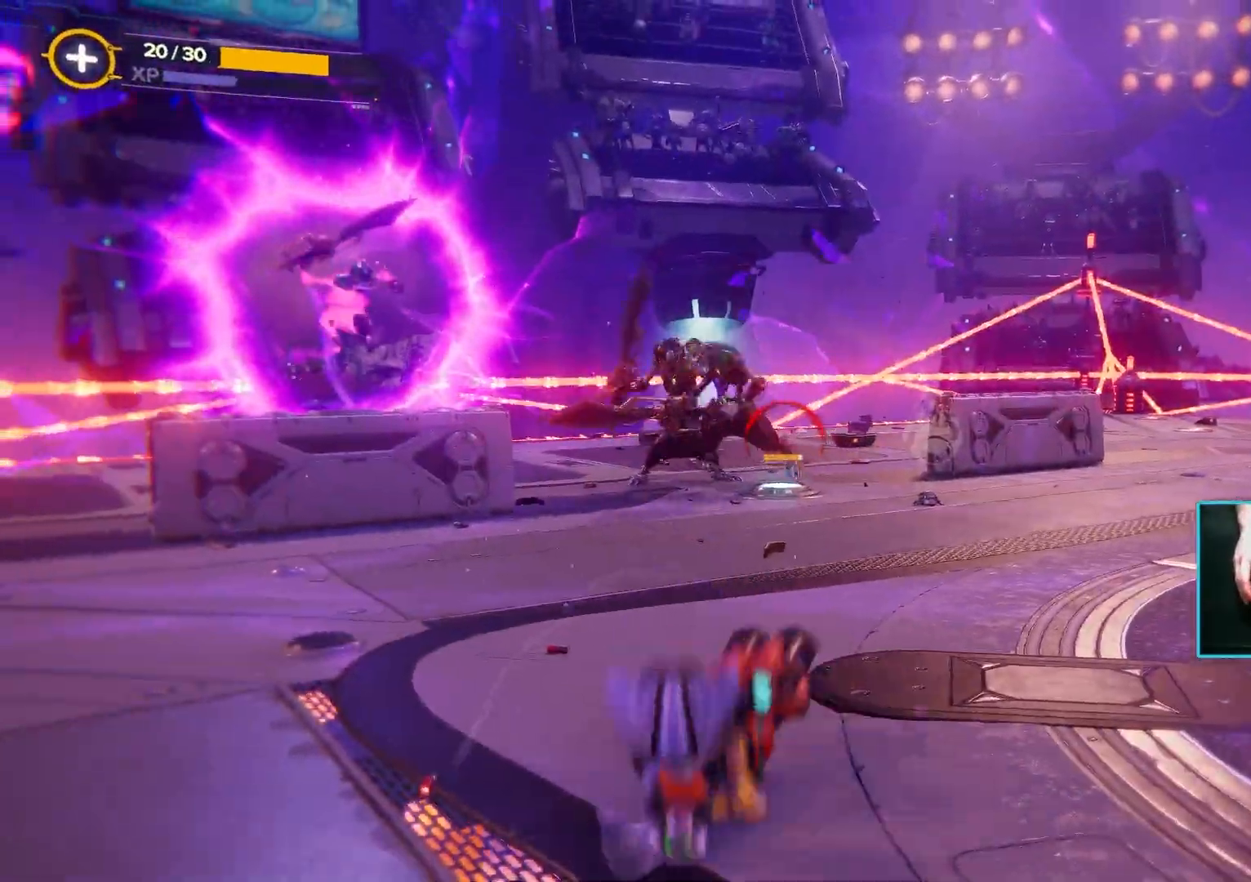
{"keys": ["d"], "mouse": ["left"], "events": [[150, "mouse_left", "down"], [233, "w", "up"], [283, "mouse_left", "up"], [383, "d", "down"], [433, "mouse_left", "down"]]}
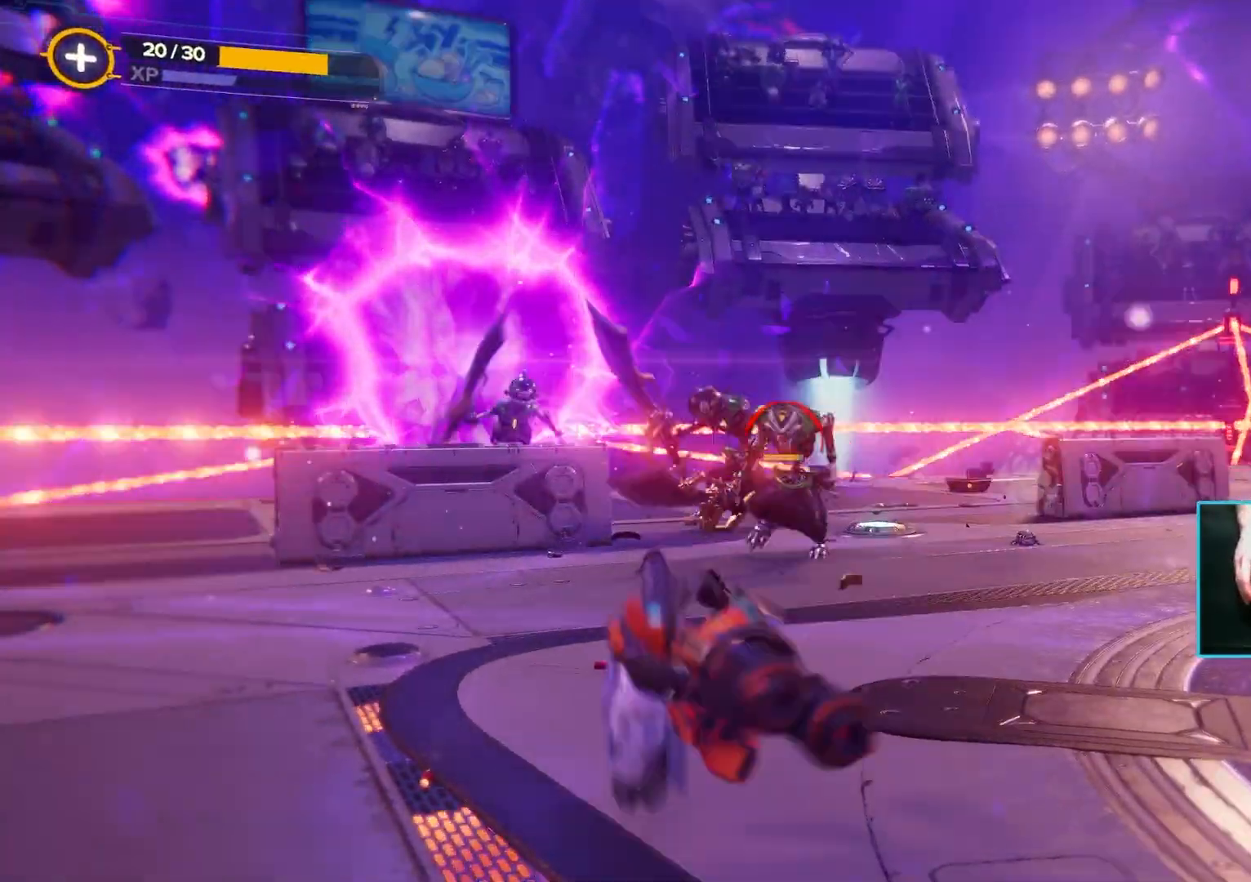
{"keys": ["d", "s"], "mouse": [], "events": [[67, "mouse_left", "up"], [250, "mouse_left", "down"], [350, "s", "down"], [400, "mouse_left", "up"]]}
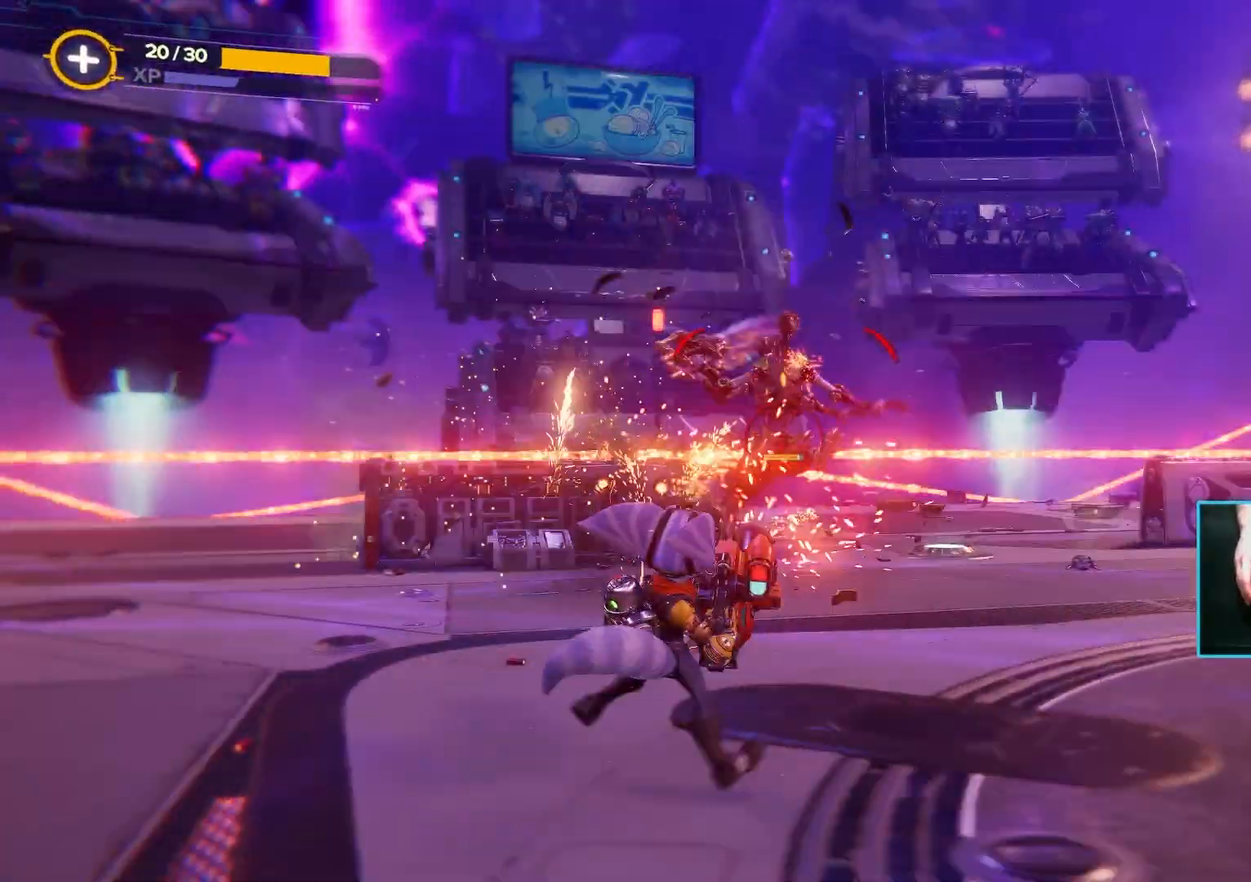
{"keys": ["d", "w"], "mouse": [], "events": [[33, "s", "up"], [400, "w", "down"]]}
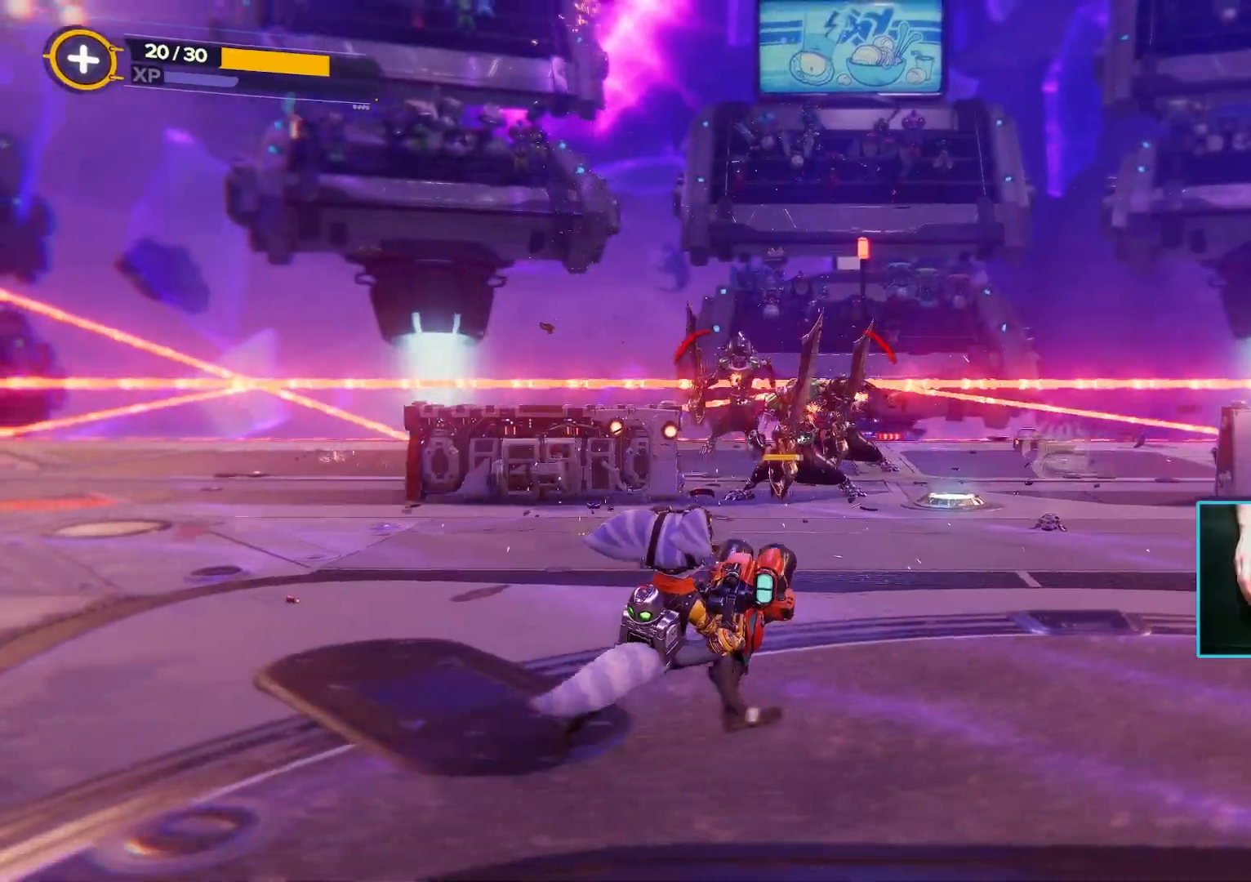
{"keys": ["d"], "mouse": [], "events": [[200, "mouse_left", "down"], [300, "mouse_left", "up"], [333, "w", "up"]]}
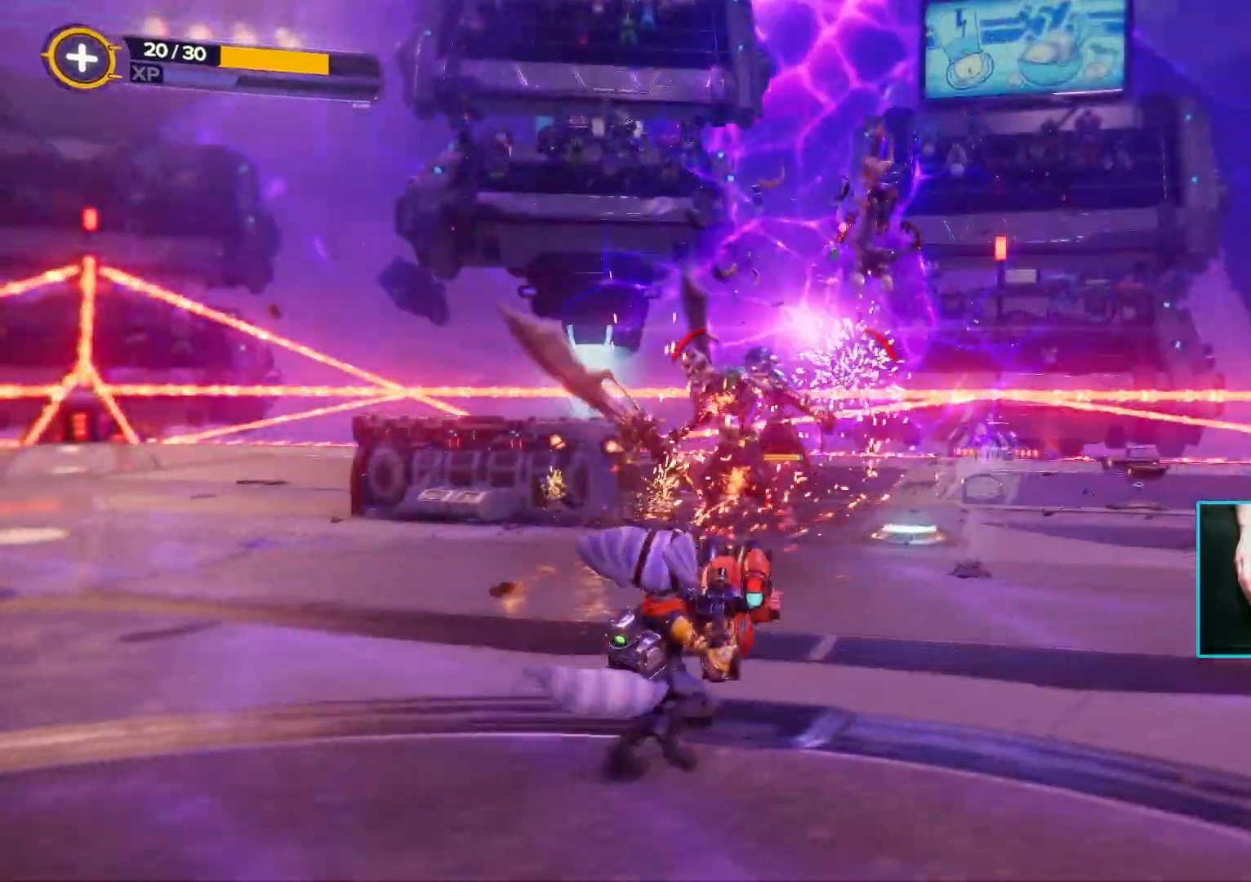
{"keys": ["d"], "mouse": [], "events": [[117, "w", "down"], [300, "w", "up"]]}
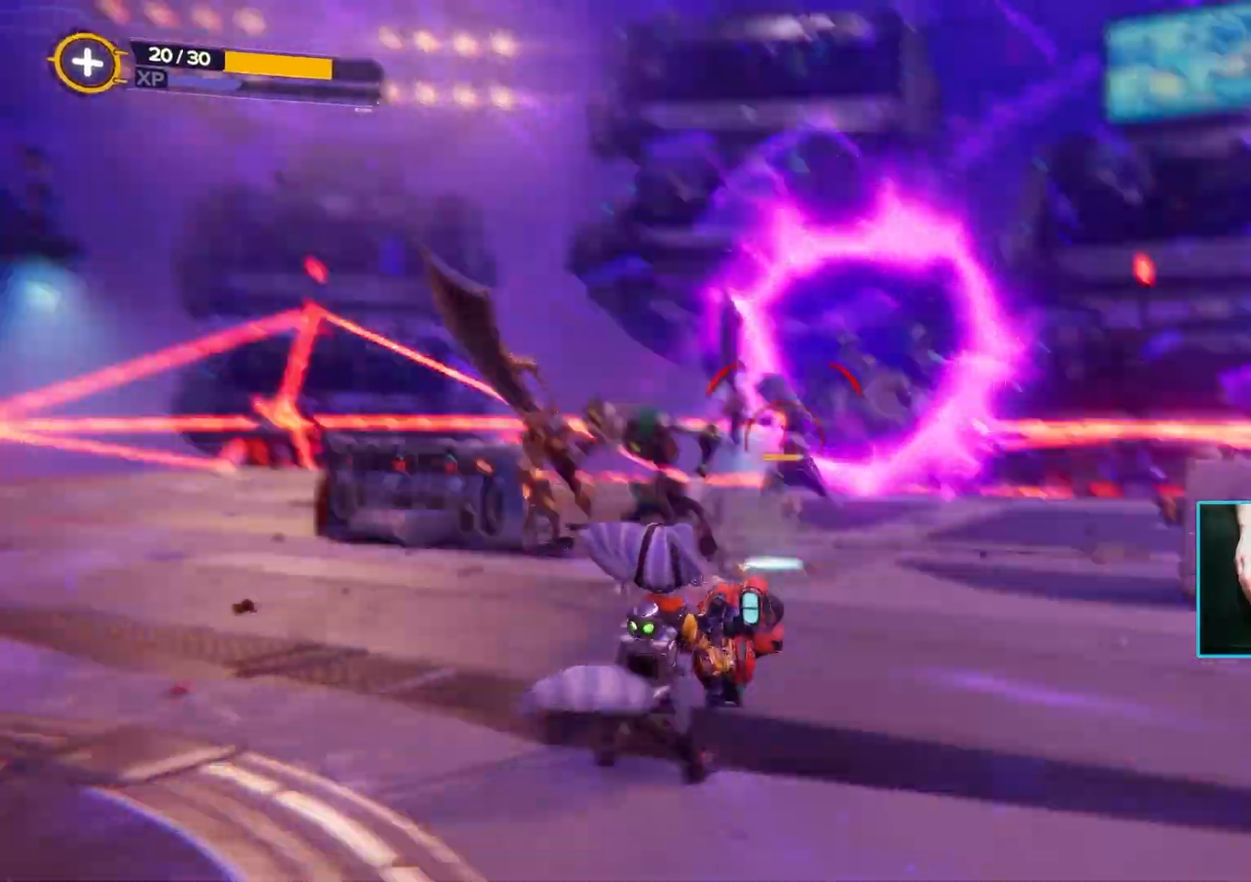
{"keys": ["a"], "mouse": [], "events": [[33, "mouse_left", "down"], [83, "s", "down"], [133, "mouse_left", "up"], [217, "d", "up"], [267, "a", "down"], [450, "s", "up"]]}
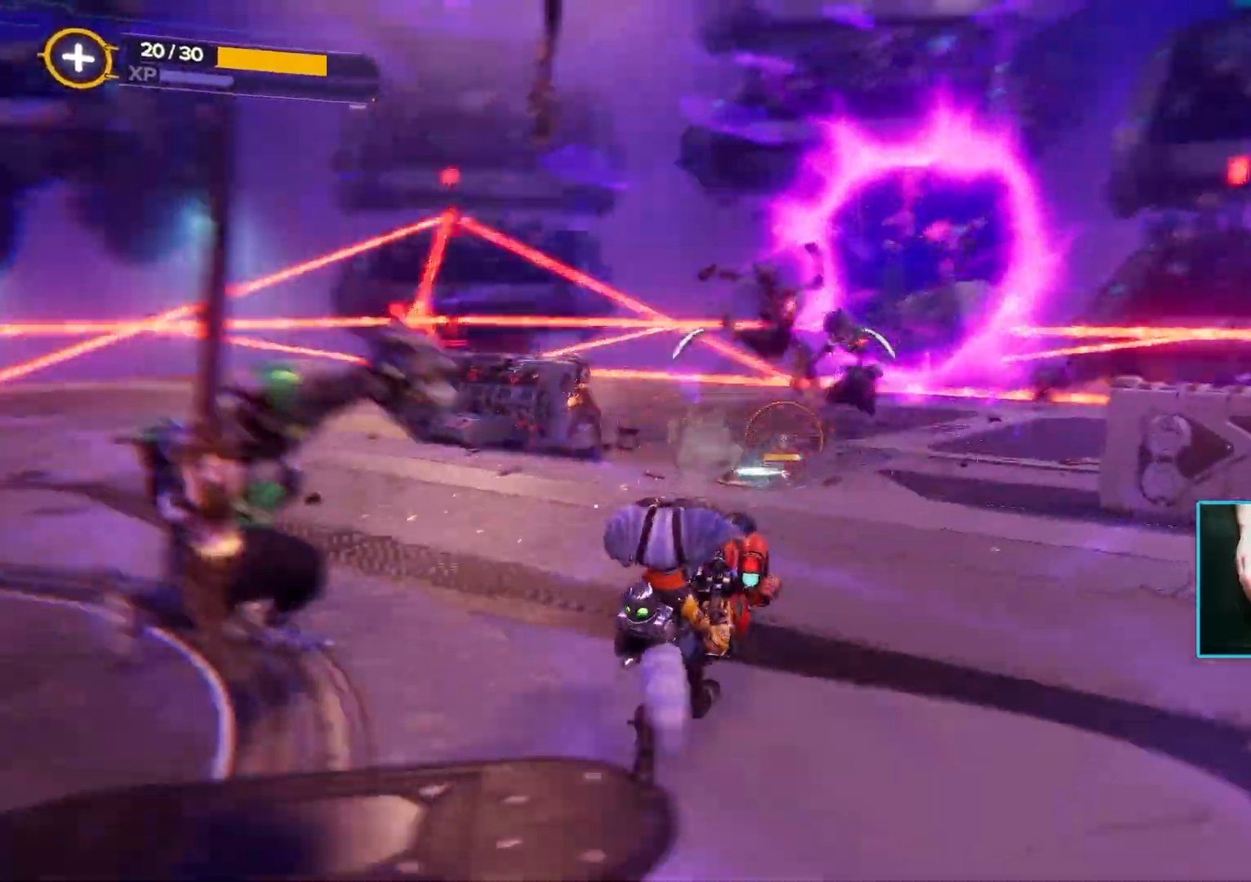
{"keys": ["a", "s"], "mouse": []}
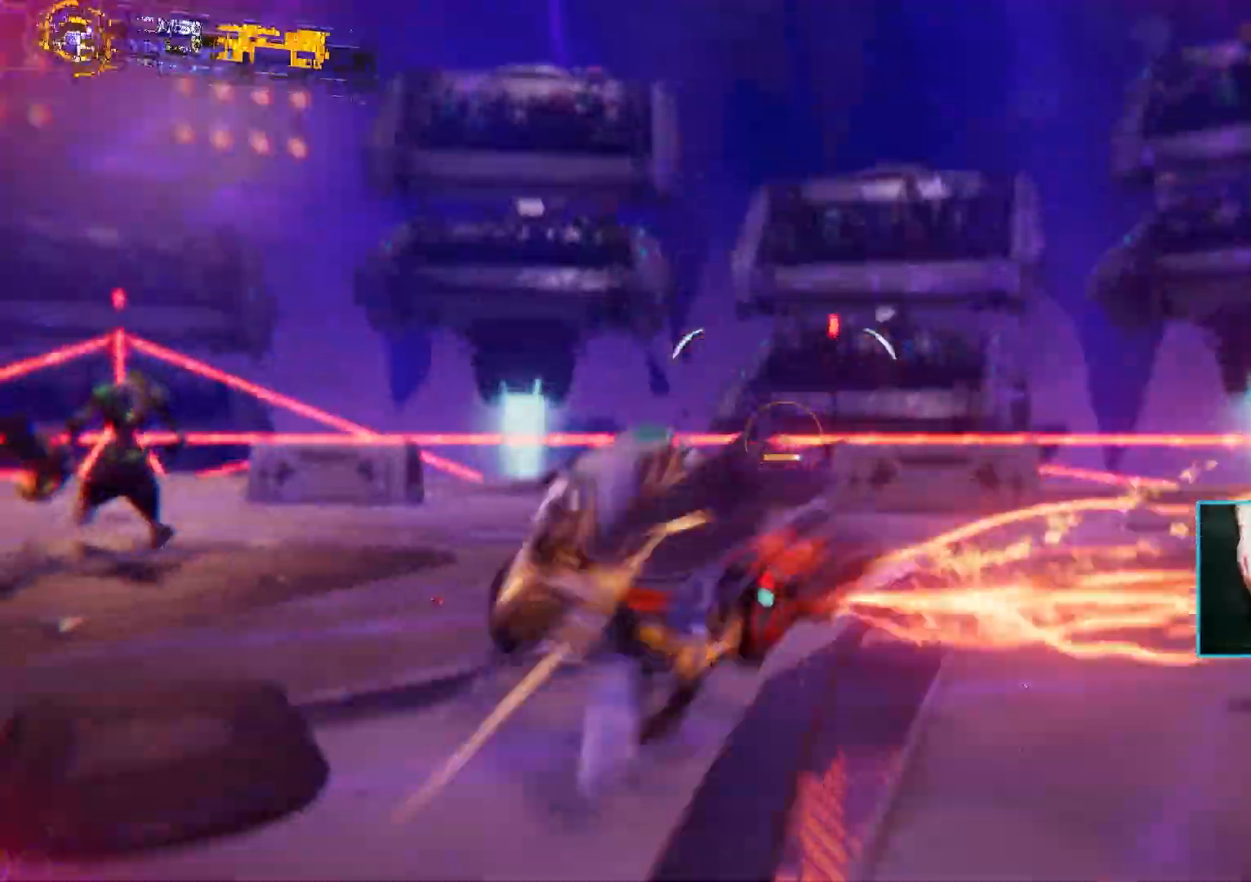
{"keys": ["a", "s"], "mouse": [], "events": []}
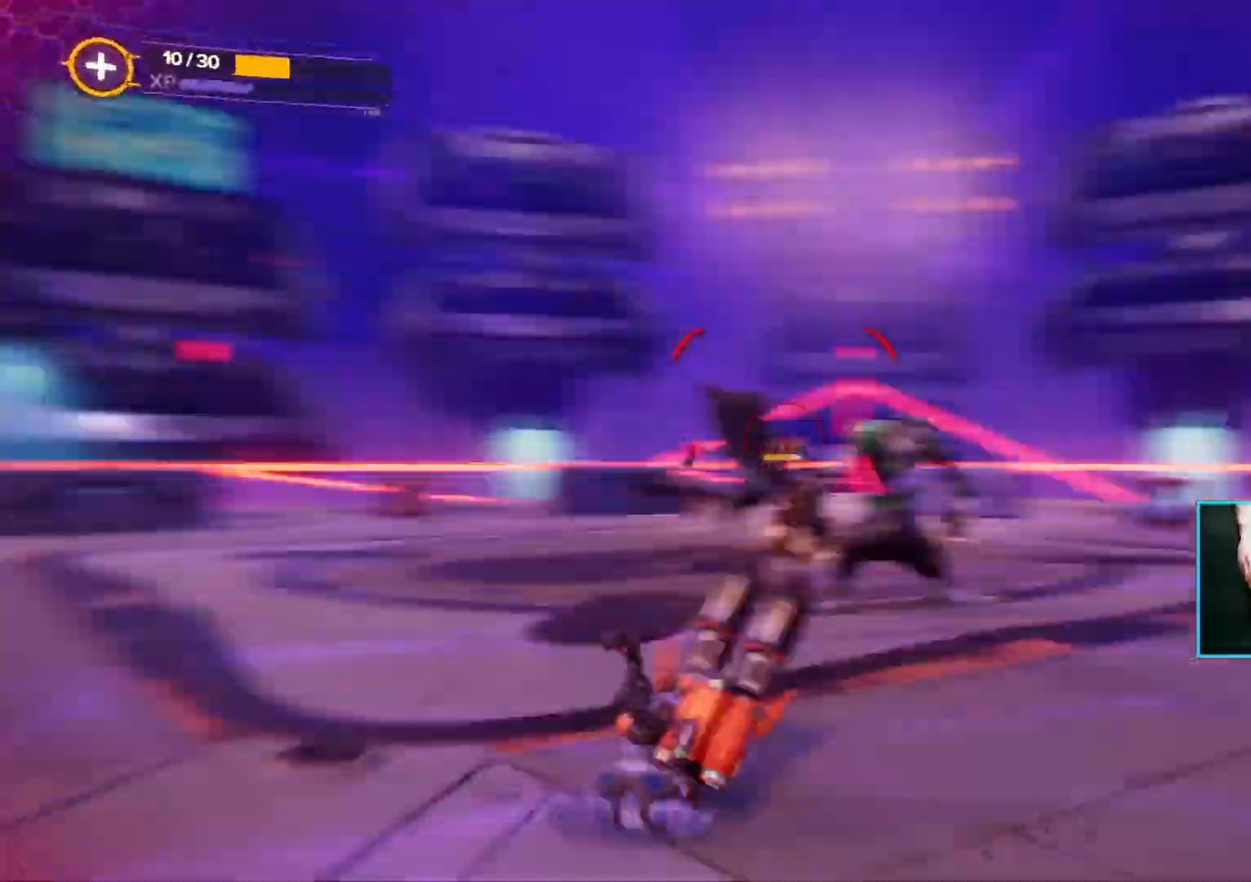
{"keys": ["a", "space"], "mouse": [], "events": [[33, "space", "down"], [183, "s", "up"], [183, "space", "up"], [317, "space", "down"]]}
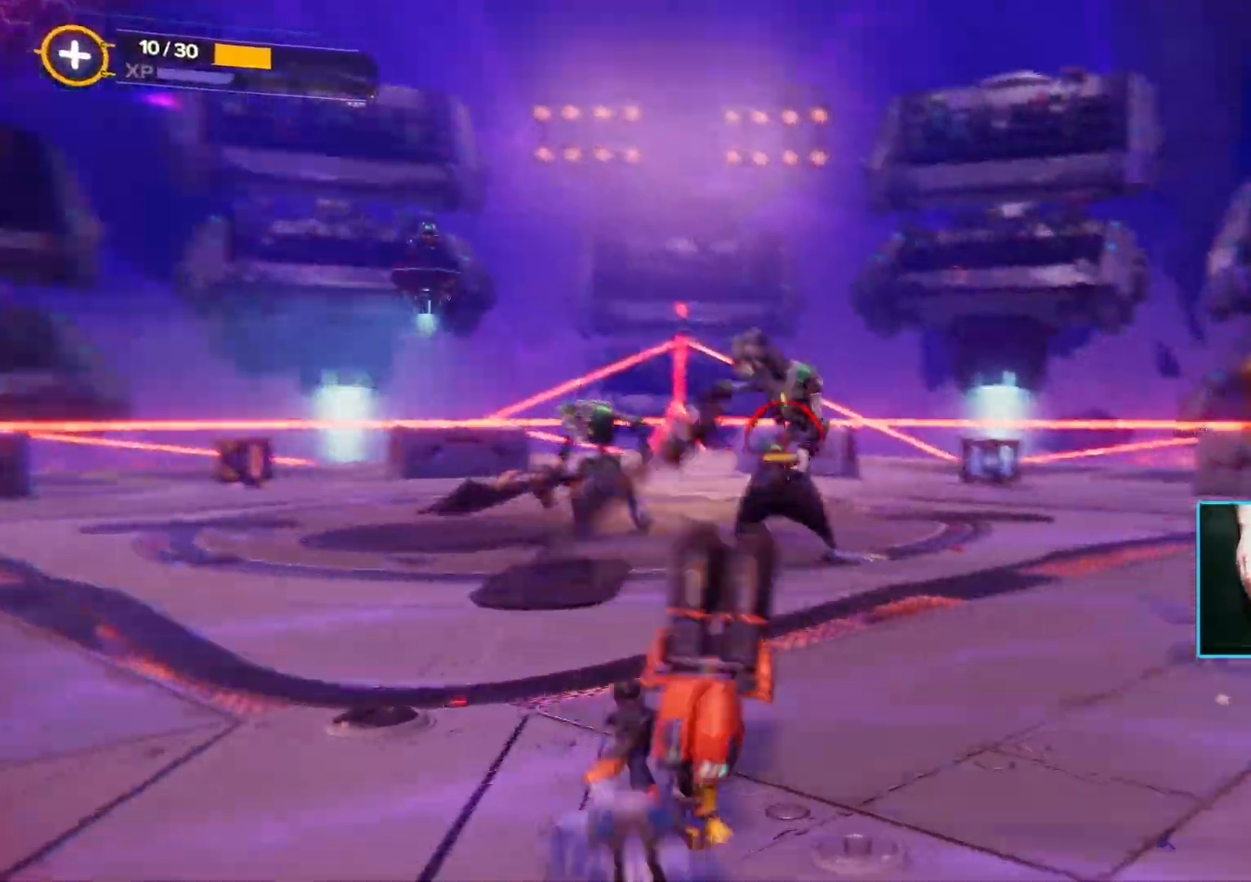
{"keys": ["a"], "mouse": [], "events": [[17, "space", "up"], [283, "mouse_left", "down"], [383, "mouse_left", "up"]]}
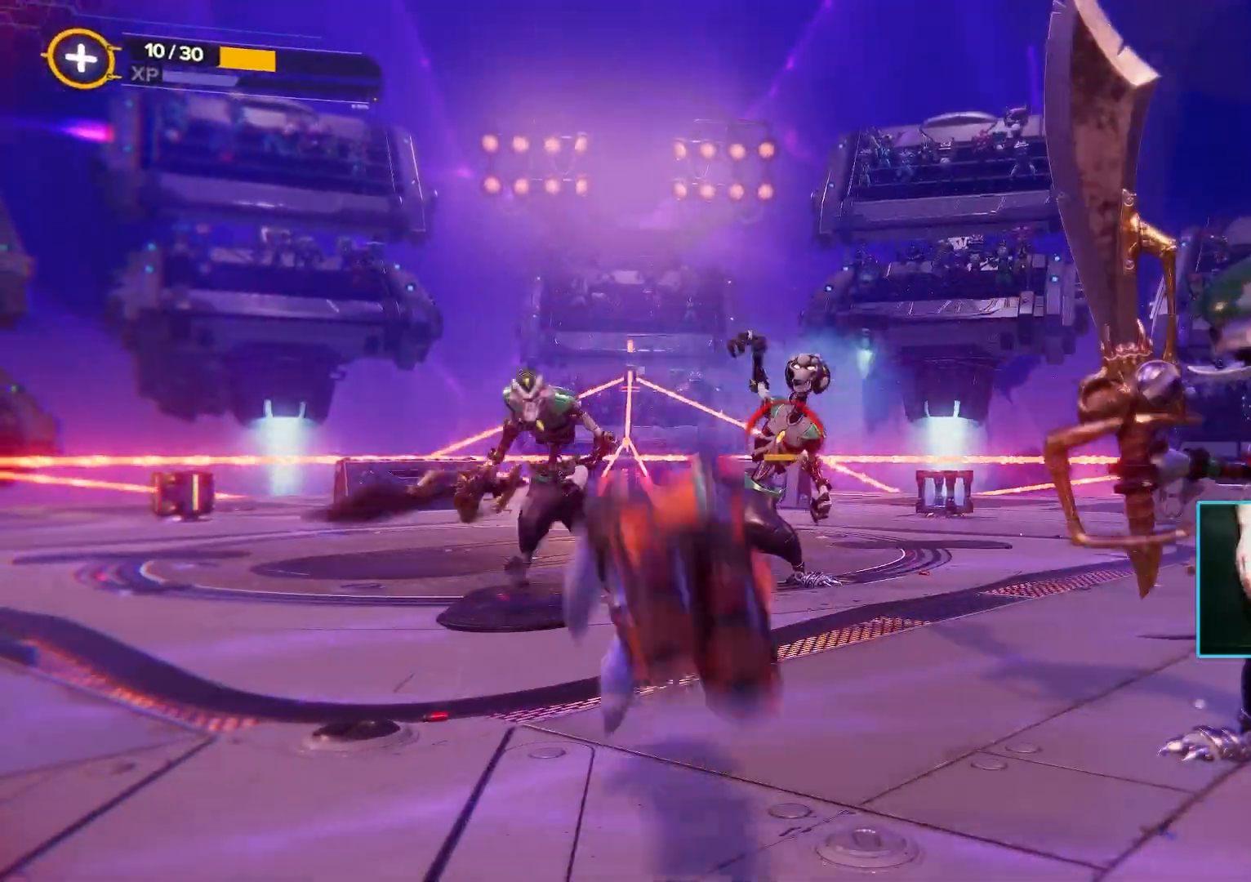
{"keys": ["a"], "mouse": [], "events": [[17, "mouse_left", "down"], [167, "mouse_left", "up"], [300, "mouse_left", "down"], [400, "mouse_left", "up"]]}
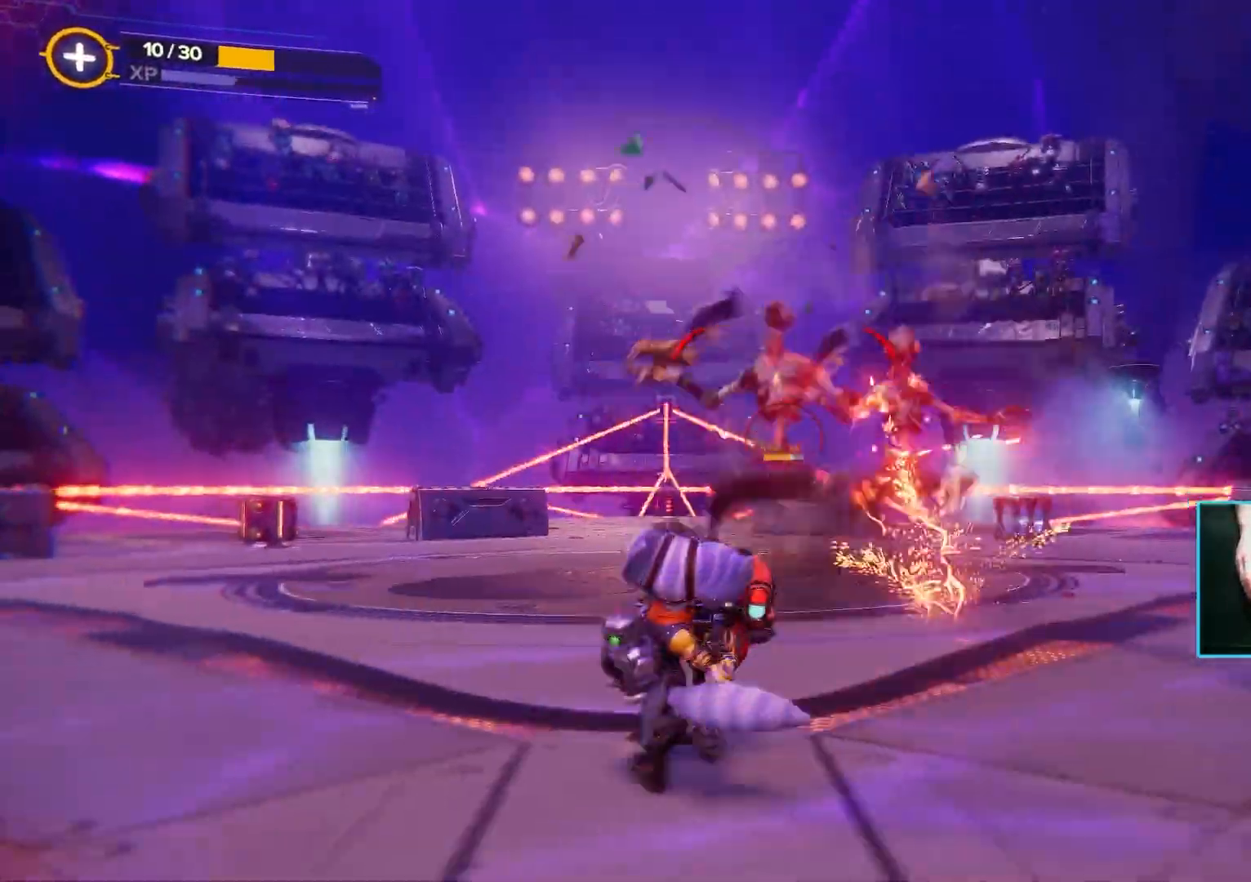
{"keys": ["a"], "mouse": [], "events": [[367, "mouse_left", "down"], [500, "mouse_left", "up"]]}
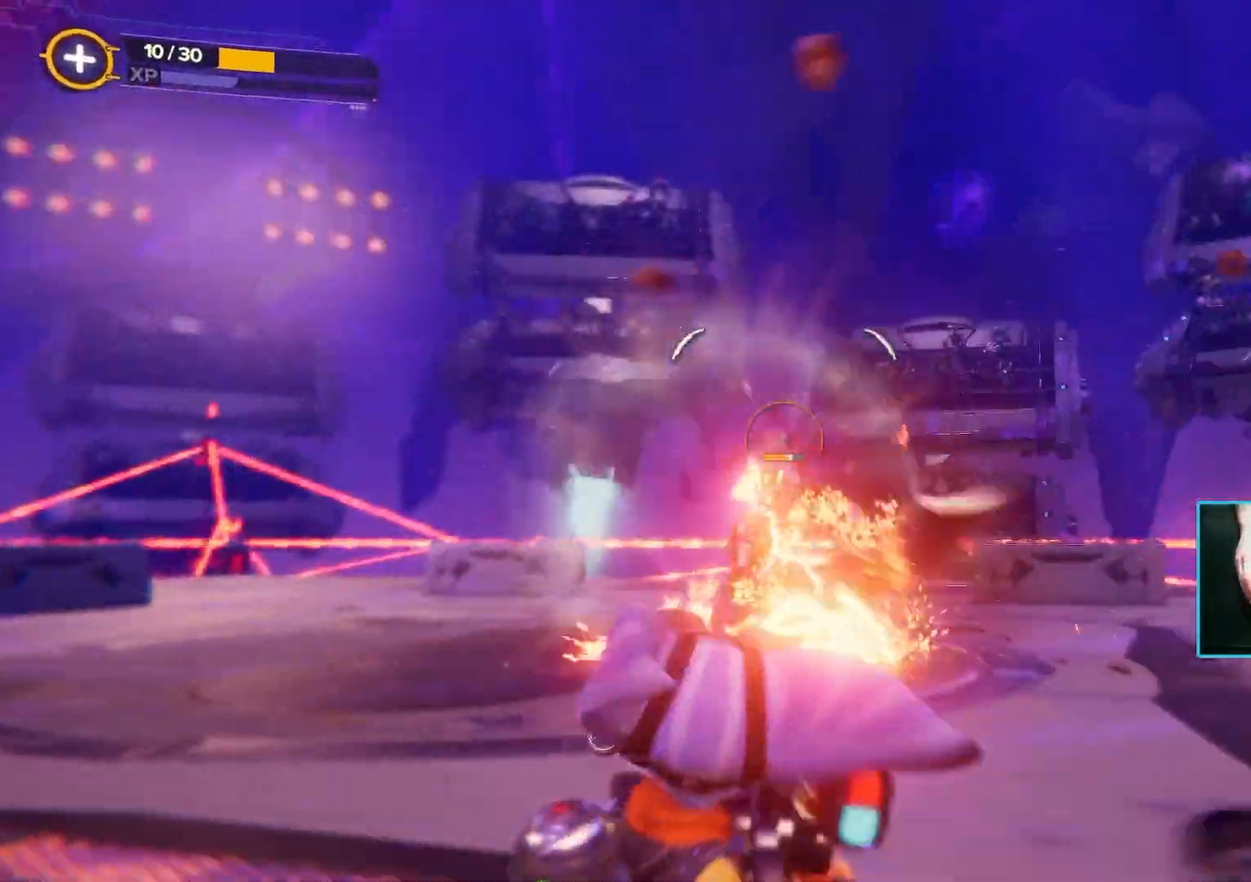
{"keys": ["a", "s"], "mouse": [], "events": [[200, "s", "down"]]}
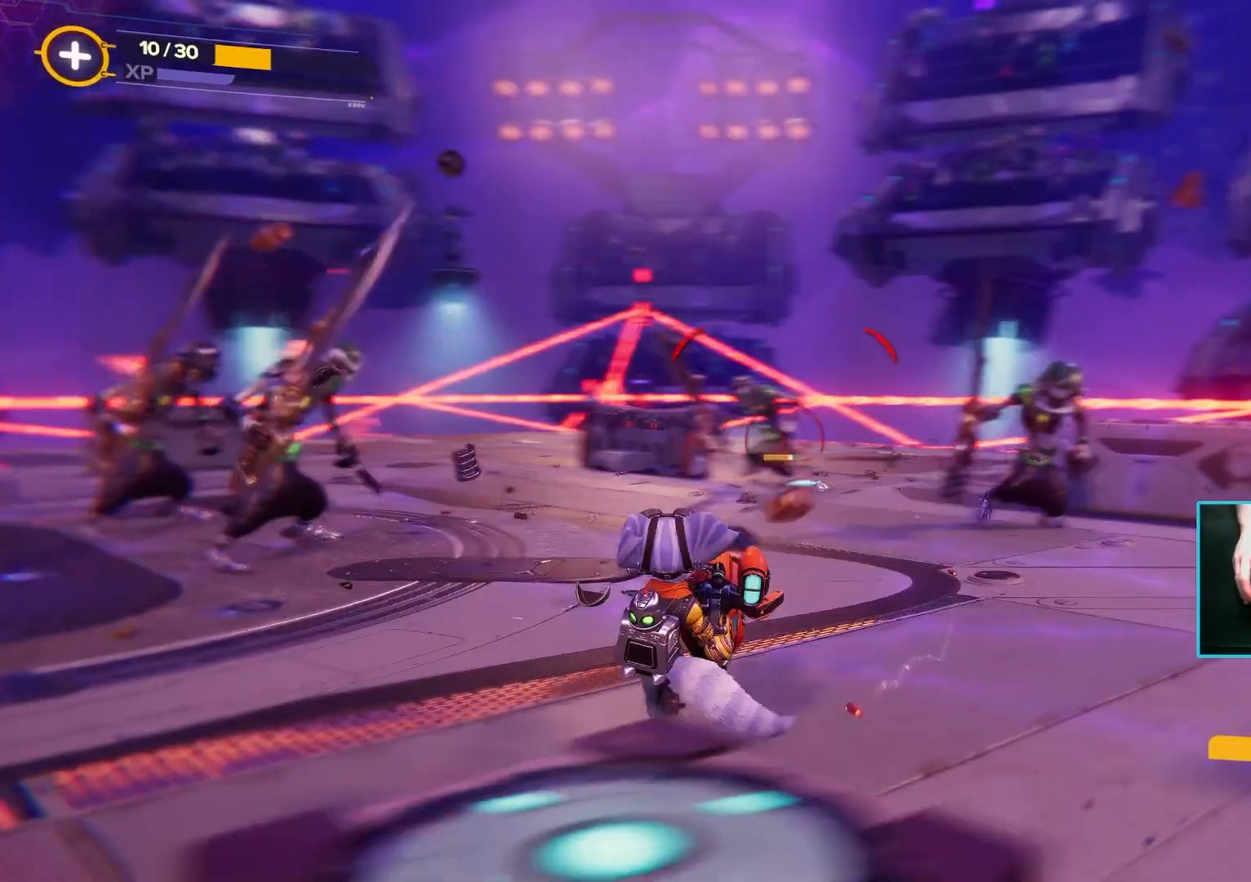
{"keys": ["a"], "mouse": [], "events": [[117, "mouse_left", "down"], [250, "a", "up"], [250, "mouse_left", "up"], [350, "a", "down"], [450, "s", "up"]]}
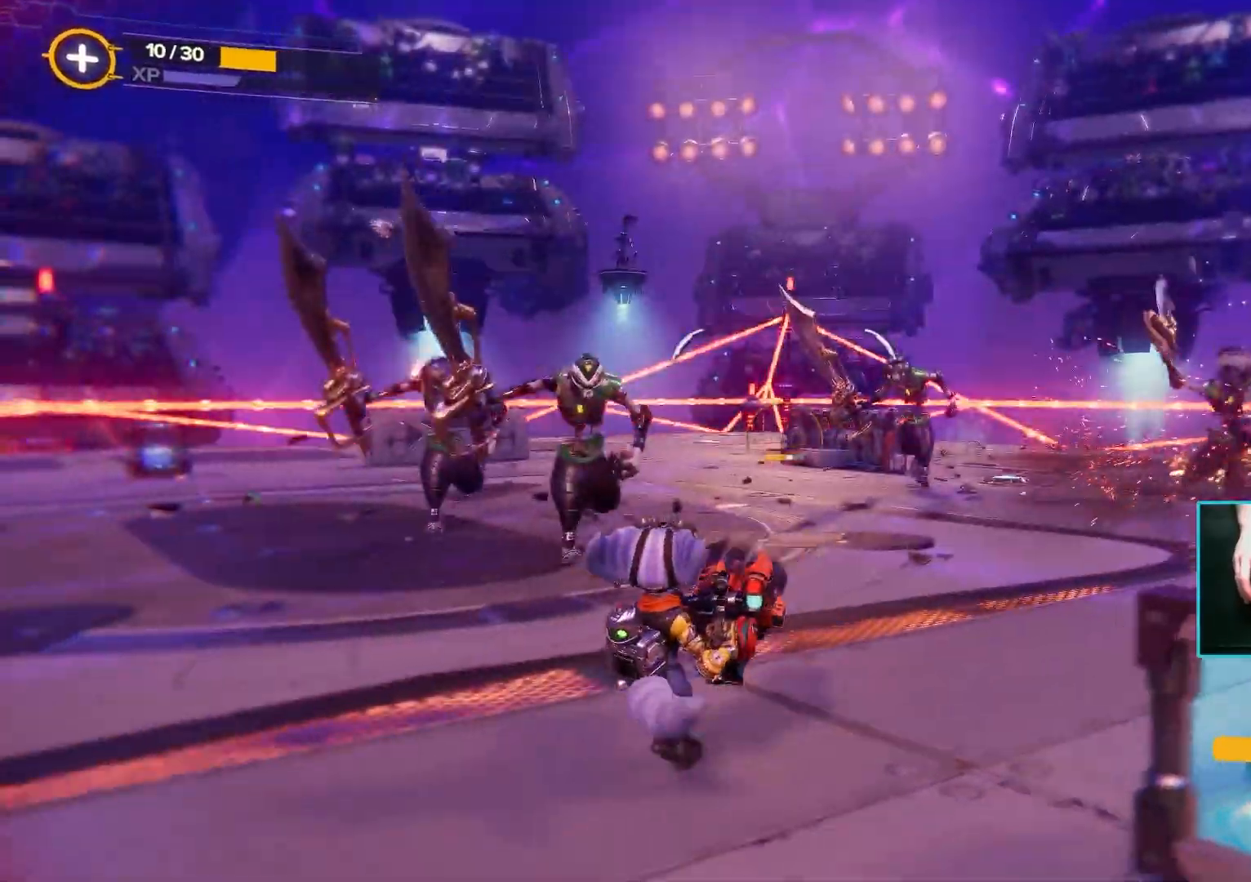
{"keys": ["a", "s"], "mouse": [], "events": [[317, "mouse_left", "down"], [417, "mouse_left", "up"], [500, "s", "down"]]}
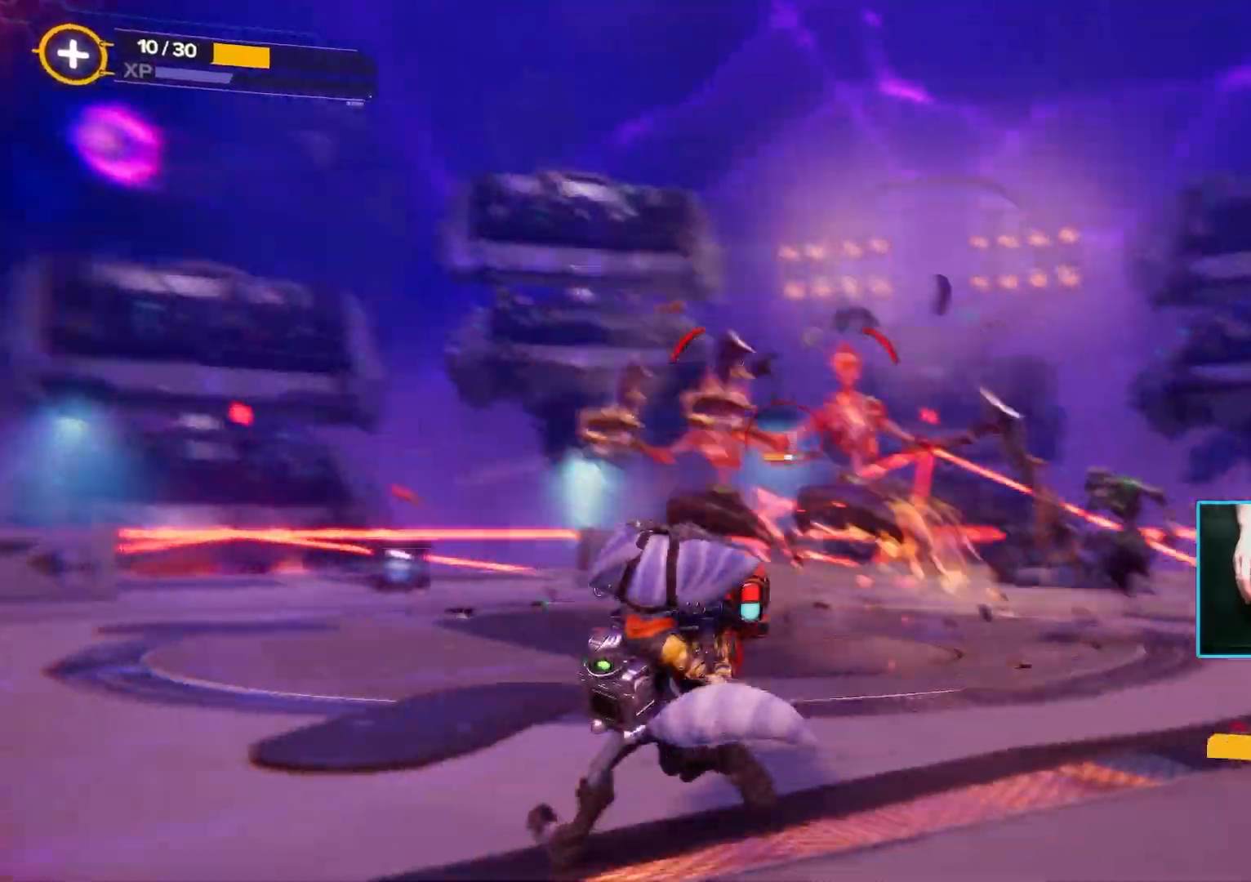
{"keys": ["d"], "mouse": ["left"], "events": [[150, "a", "up"], [200, "d", "down"], [250, "s", "up"], [483, "mouse_left", "down"]]}
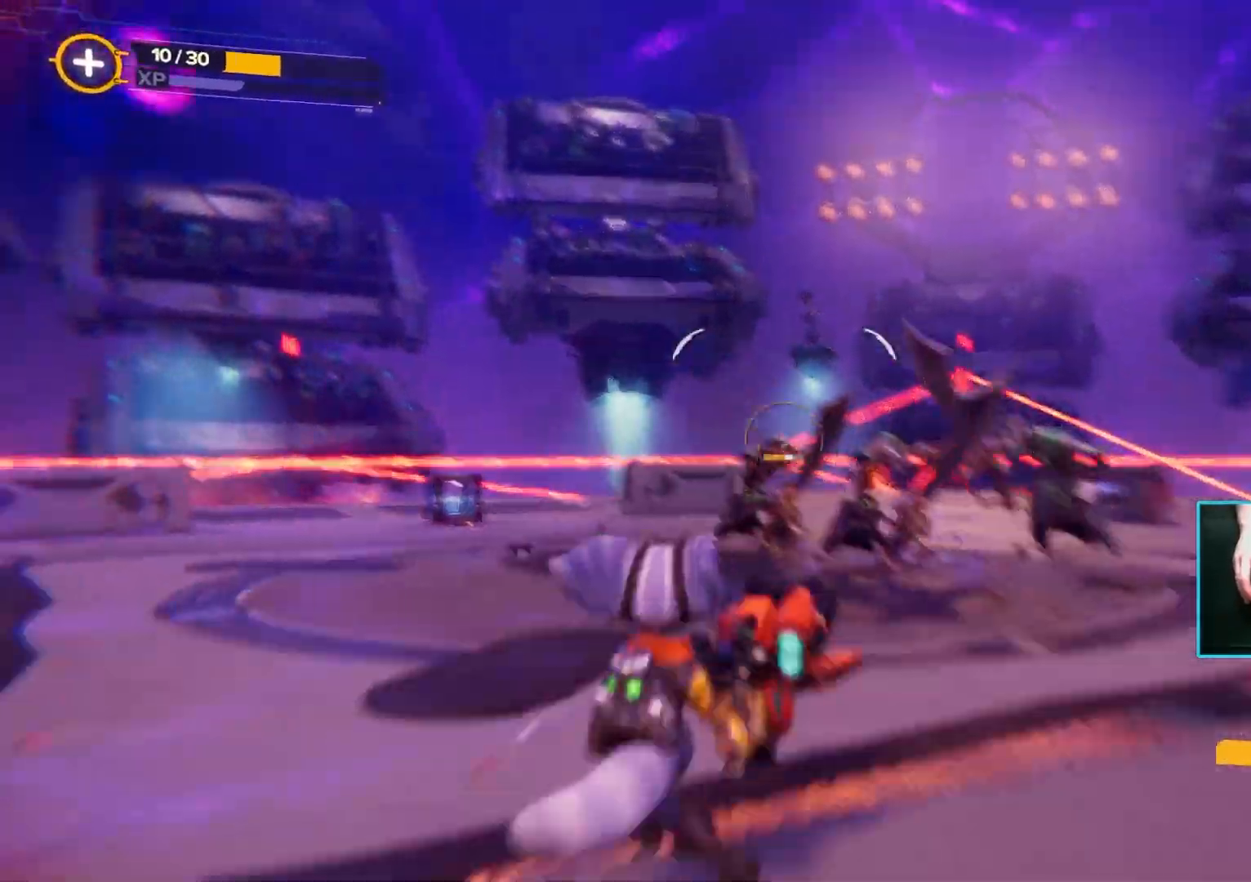
{"keys": ["d"], "mouse": ["left"], "events": [[67, "mouse_left", "up"], [67, "s", "down"], [267, "s", "up"], [483, "mouse_left", "down"]]}
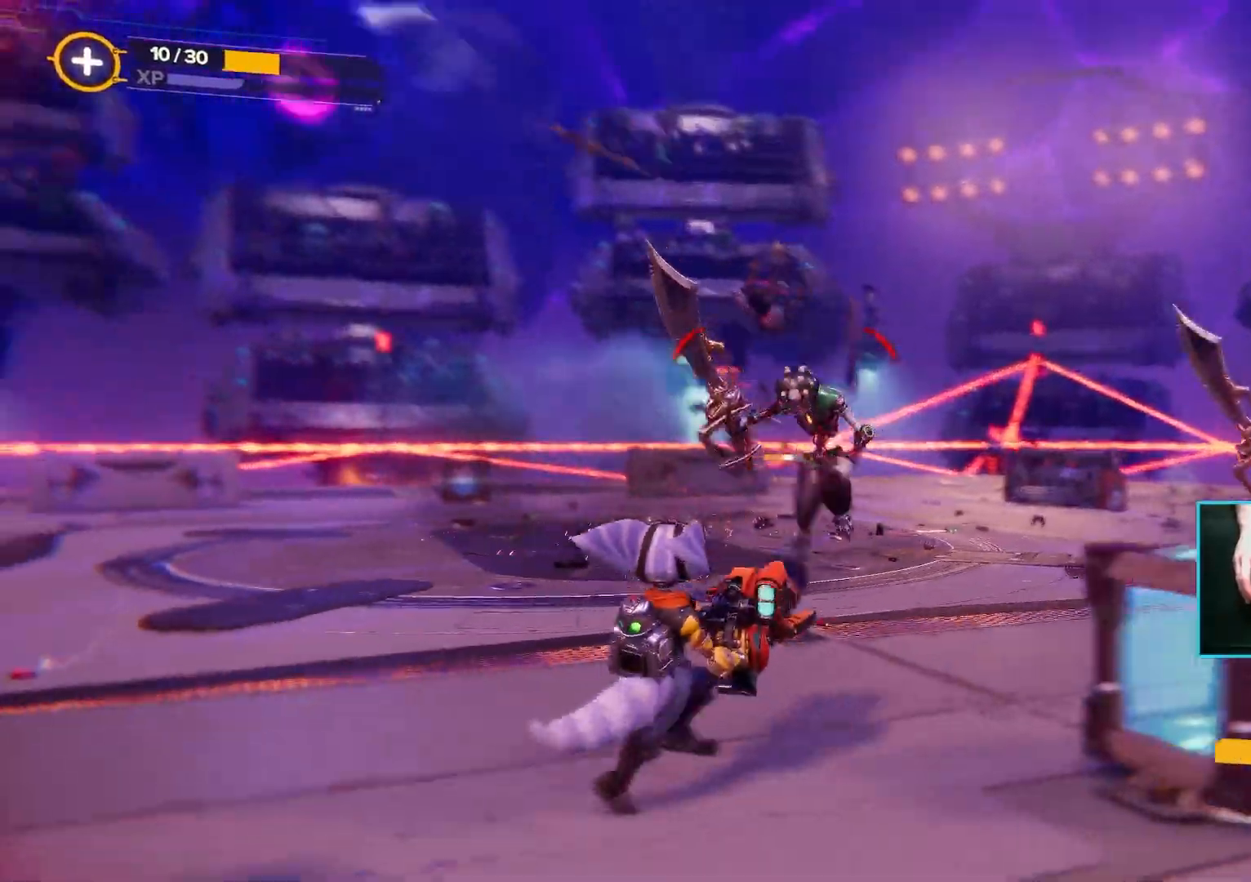
{"keys": ["s"], "mouse": []}
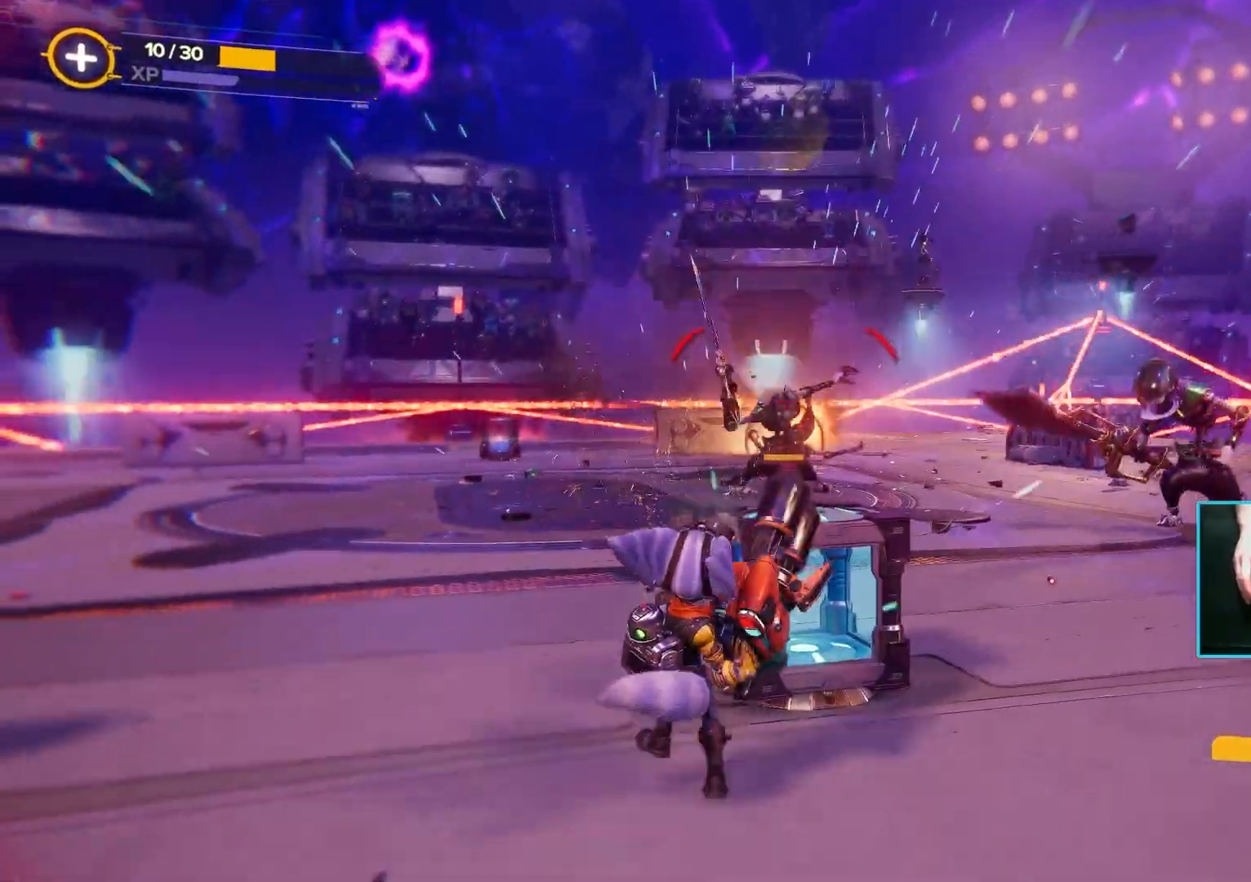
{"keys": ["a"], "mouse": [], "events": [[17, "d", "down"], [150, "a", "down"], [150, "d", "up"], [283, "s", "up"]]}
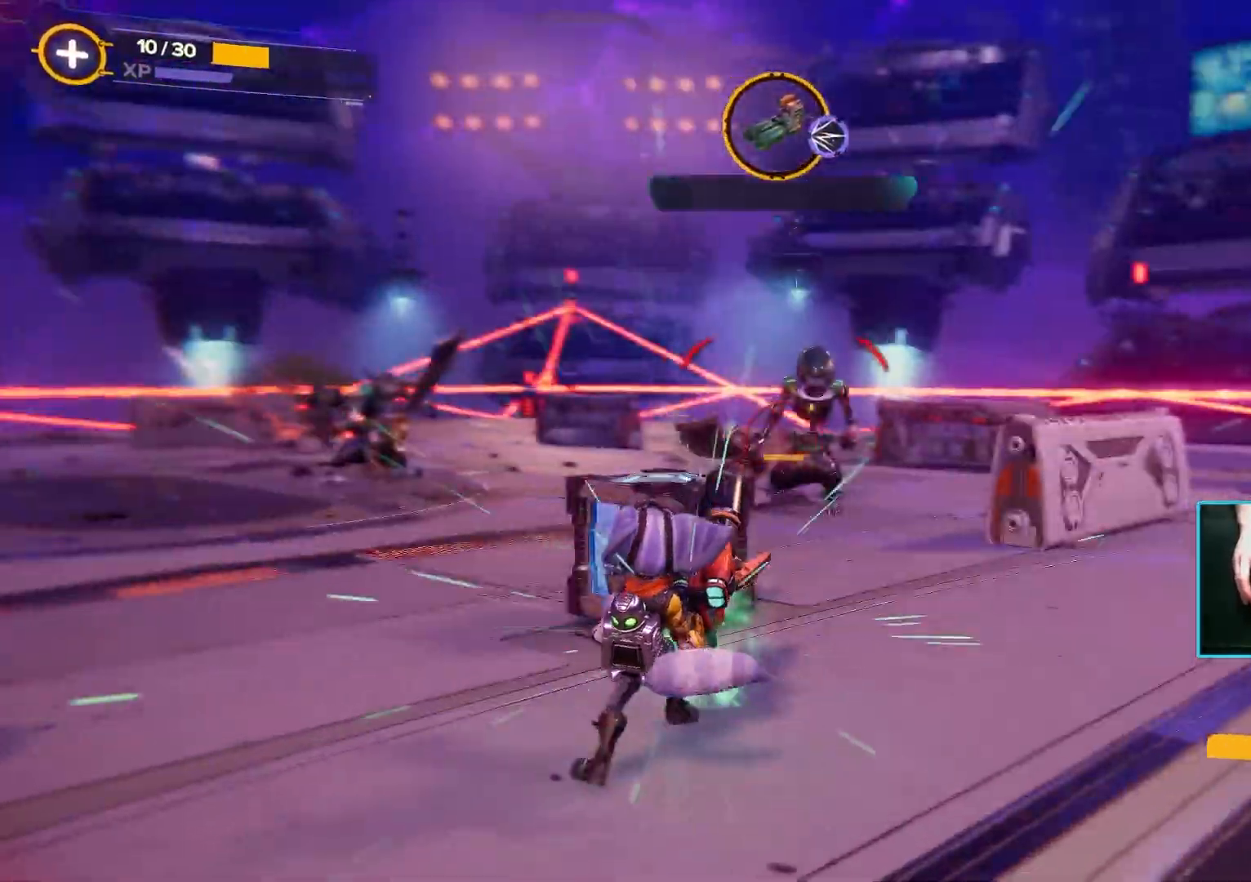
{"keys": ["s"], "mouse": [], "events": [[217, "s", "down"], [250, "a", "up"], [300, "mouse_left", "down"], [400, "mouse_left", "up"]]}
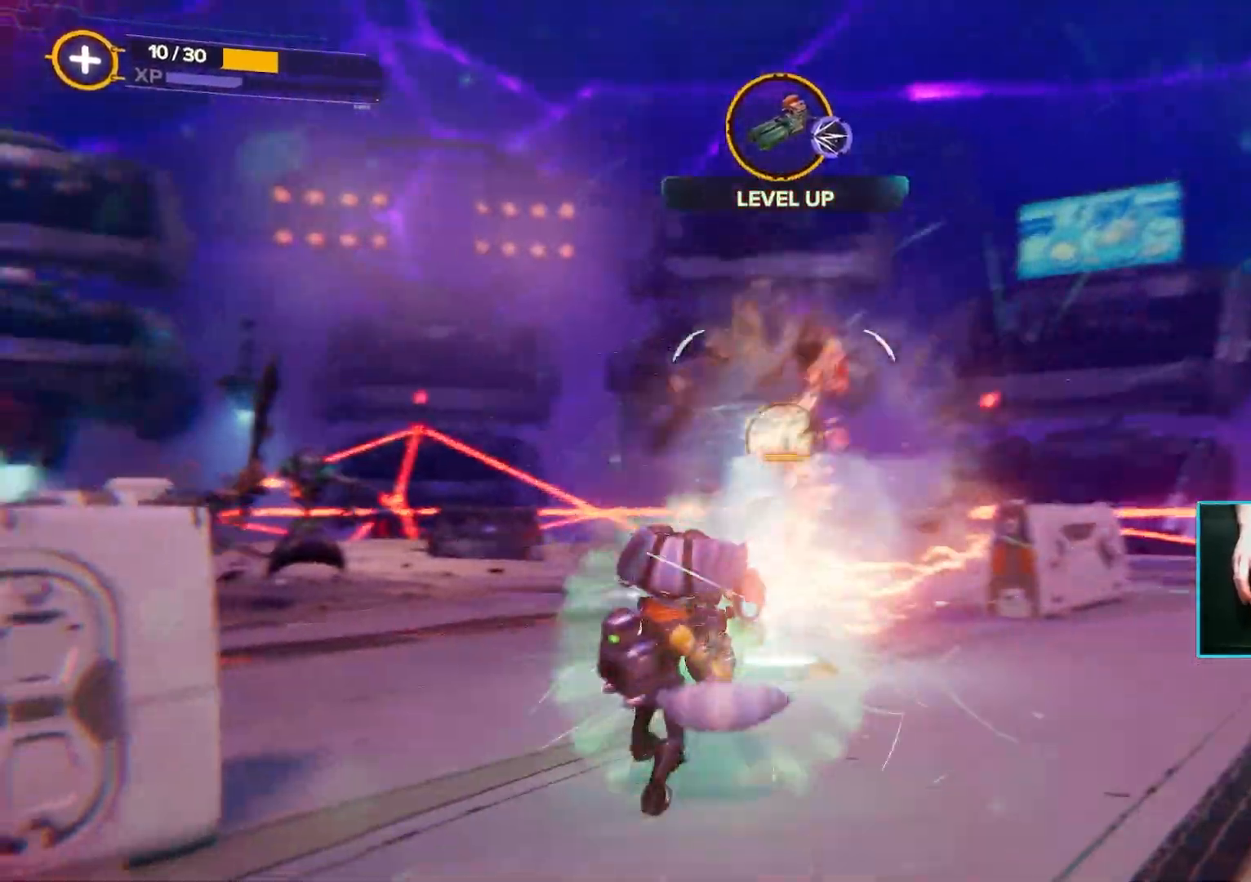
{"keys": [], "mouse": [], "events": [[33, "s", "up"], [133, "d", "down"], [217, "w", "down"], [500, "d", "up"], [500, "w", "up"]]}
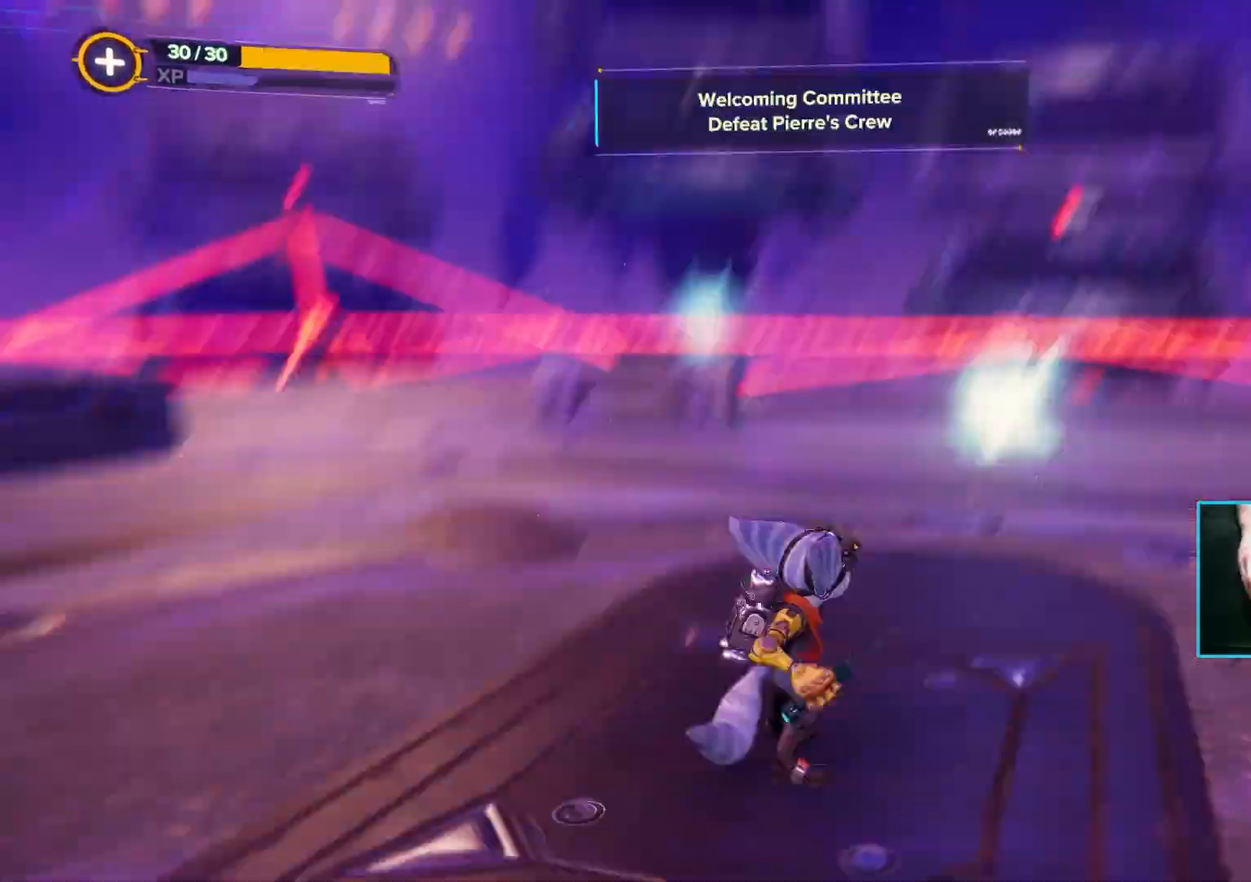
{"keys": [], "mouse": [], "events": []}
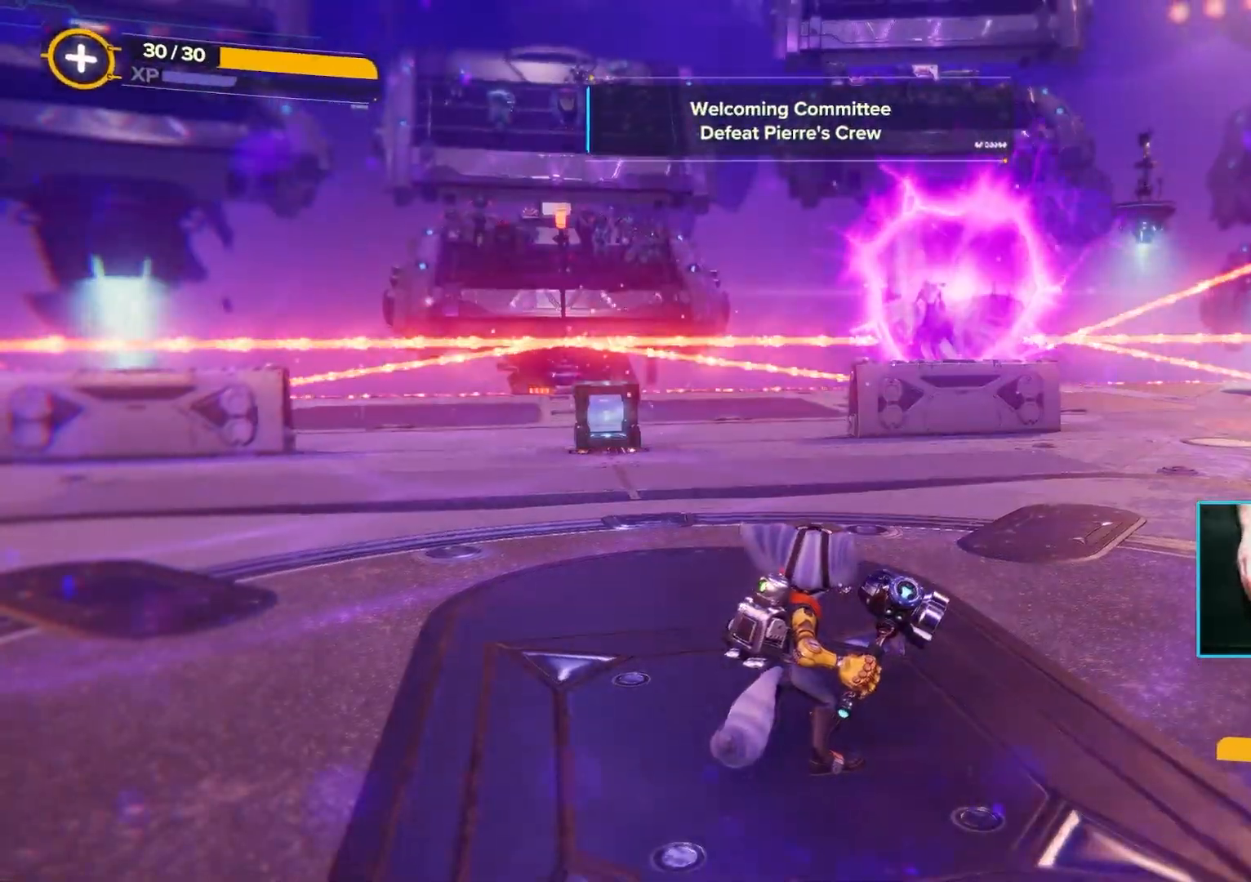
{"keys": ["a", "w"], "mouse": [], "events": [[433, "w", "down"], [500, "a", "down"]]}
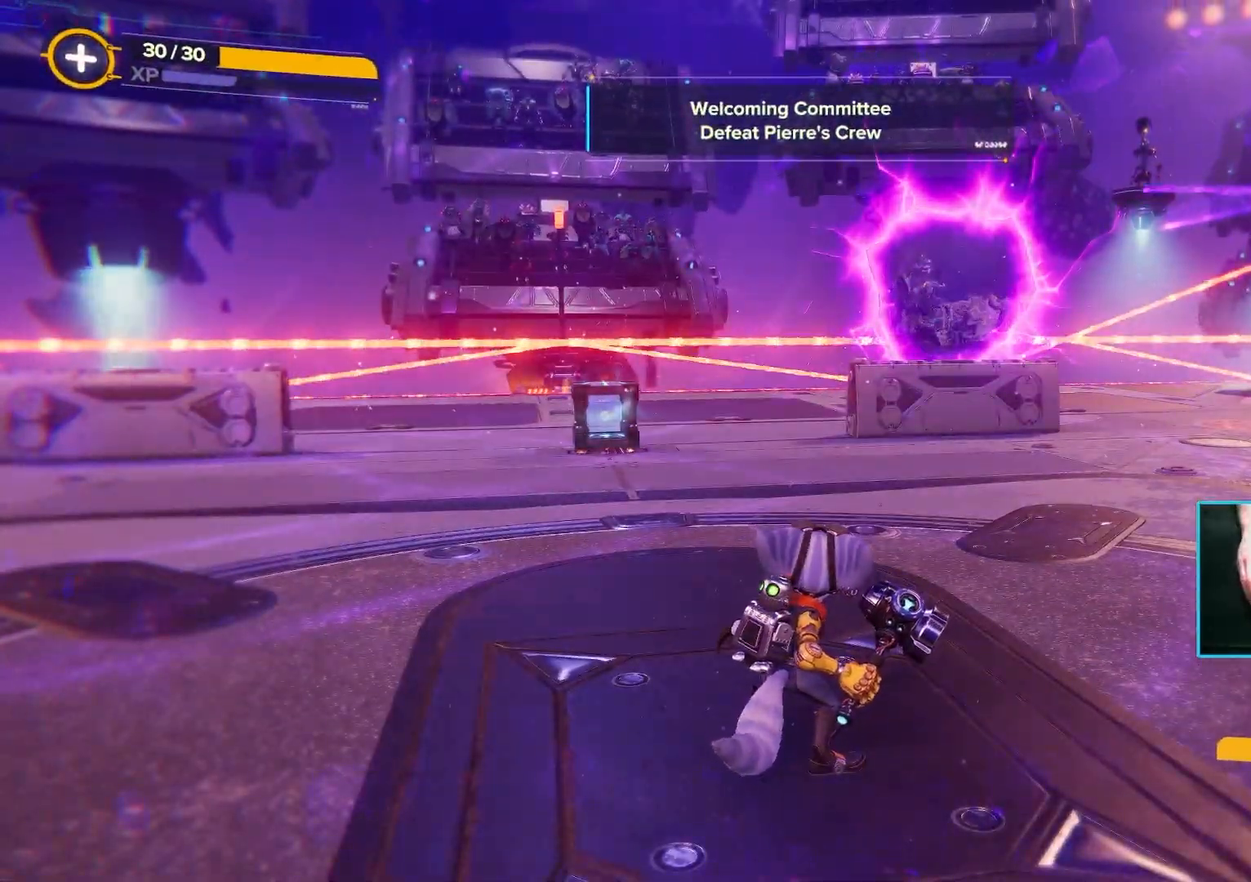
{"keys": [], "mouse": [], "events": [[133, "w", "up"], [467, "a", "up"]]}